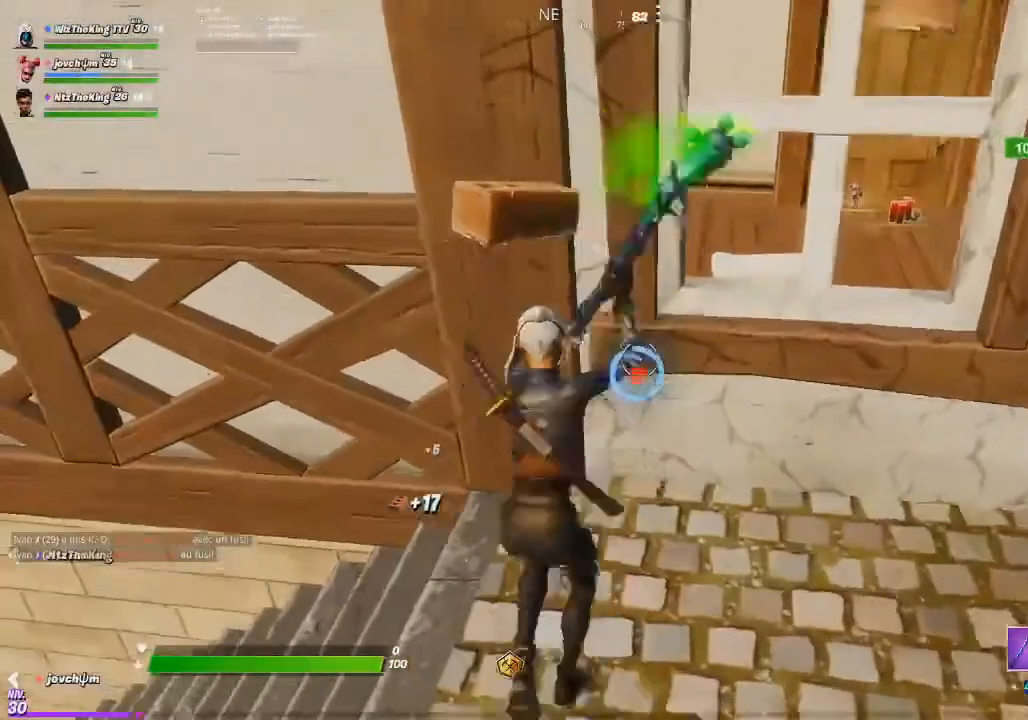
Gameplay with a controller (PlayStation layout); each line is a JSON object with the inputs held at the frame after it. "events" lists button and stick changes between this image and that frame as [ms after this image, input, new state], when the widget could be followed in between.
{"buttons": [], "left_stick": "up", "right_stick": "center", "events": [[50, "right_stick", "right"], [83, "TRIANGLE", "down"], [116, "TRIANGLE", "up"], [116, "left_stick", "up-right"], [150, "right_stick", "center"], [183, "TRIANGLE", "down"], [216, "left_stick", "up"], [283, "TRIANGLE", "up"]]}
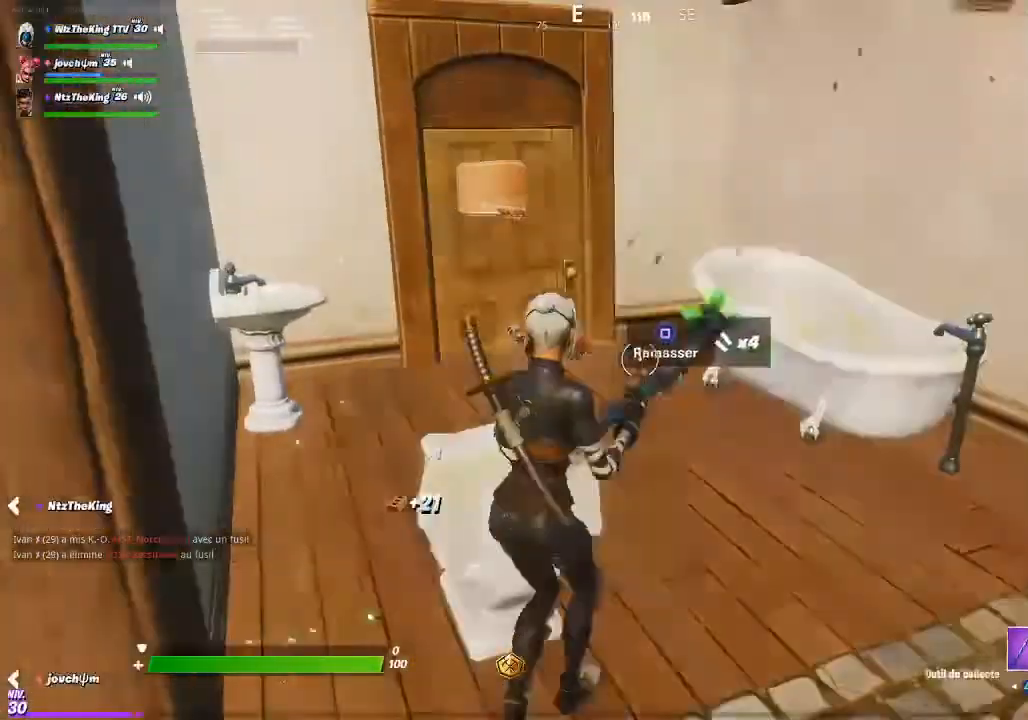
{"buttons": [], "left_stick": "up", "right_stick": "left", "events": [[184, "left_stick", "up-right"], [184, "right_stick", "left"], [284, "SQUARE", "down"], [284, "right_stick", "center"], [350, "SQUARE", "up"], [384, "left_stick", "up"], [450, "right_stick", "left"]]}
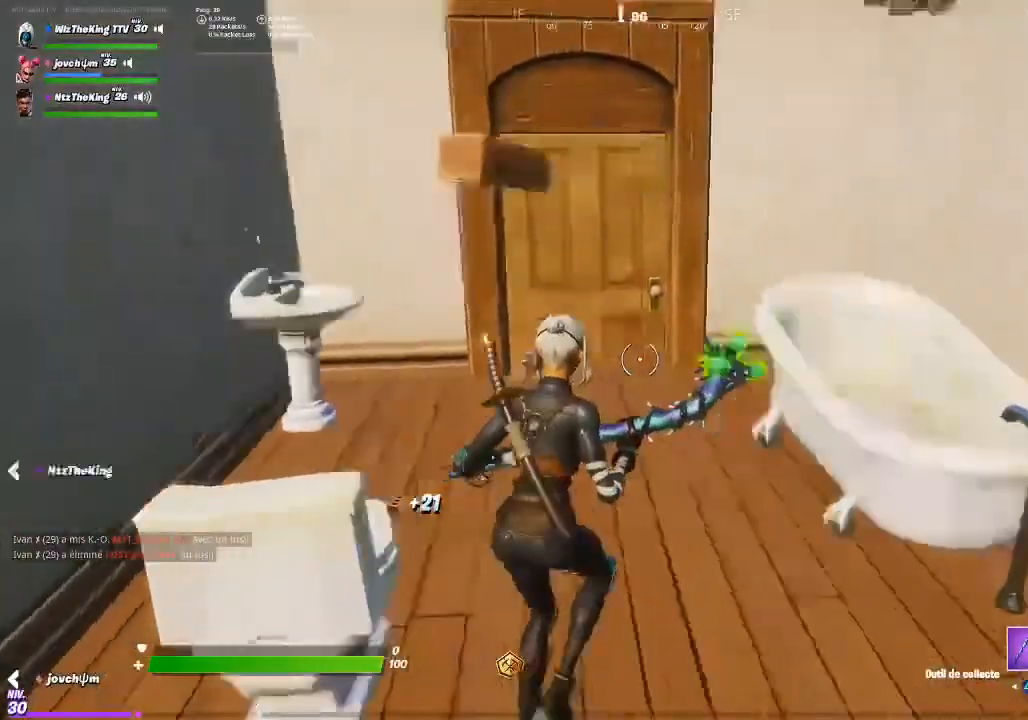
{"buttons": [], "left_stick": "left", "right_stick": "center", "events": [[84, "TRIANGLE", "down"], [117, "left_stick", "right"], [151, "TRIANGLE", "up"], [251, "right_stick", "center"], [284, "left_stick", "down-left"], [384, "left_stick", "left"]]}
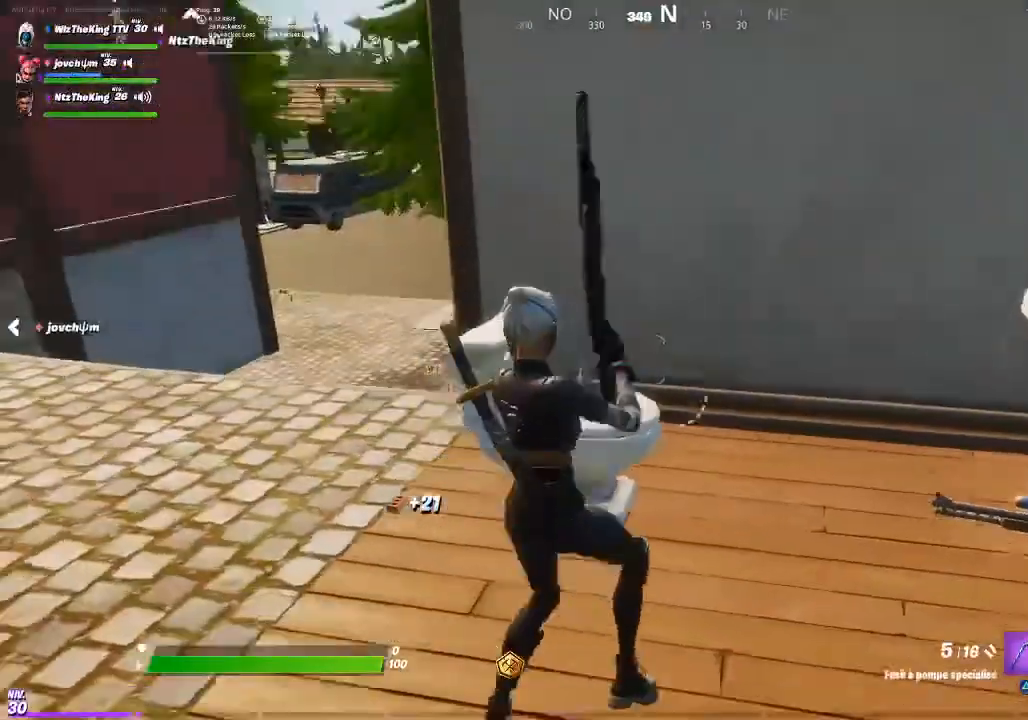
{"buttons": [], "left_stick": "left", "right_stick": "center", "events": []}